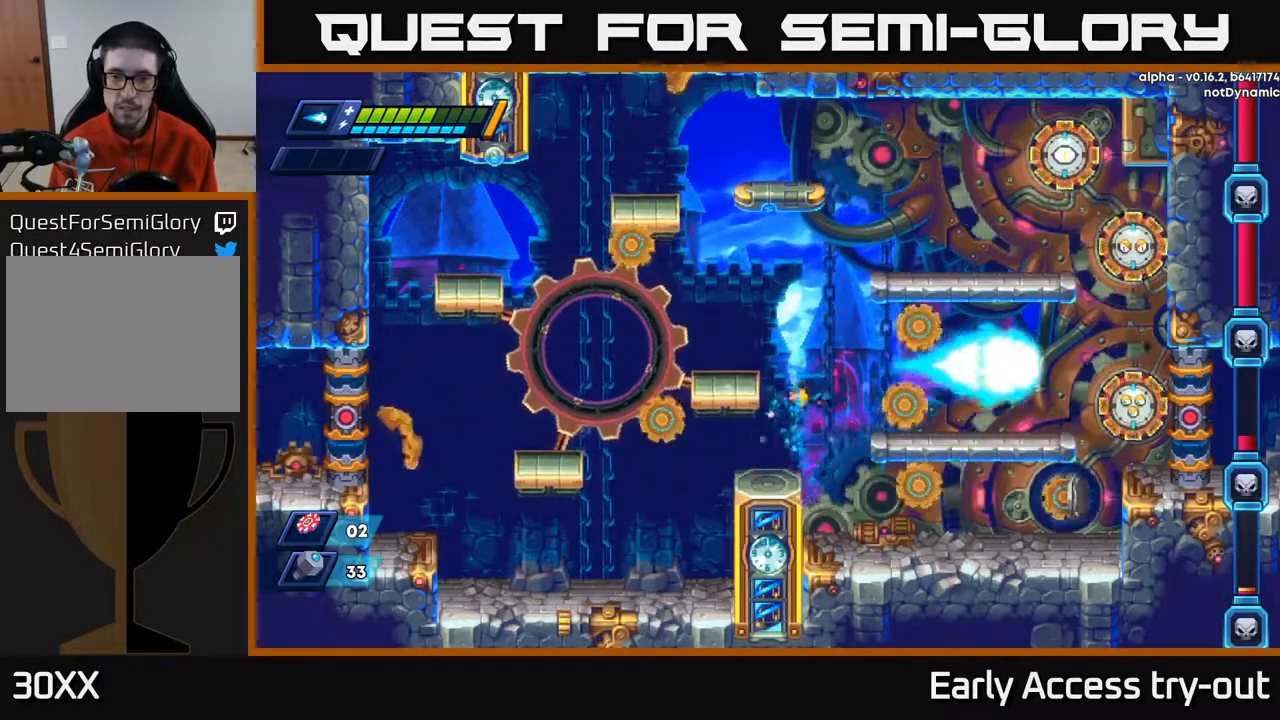
Gameplay with a controller (Xbox layout); each line is a JSON object with the inputs held at the frame after it. "events" lists button and stick changes between this image and that frame as [ms after this image, input, new state], when the widget could be followed in between. Not read: left_stick.
{"buttons": ["DPAD_LEFT"], "right_stick": "center", "events": [[367, "A", "down"], [367, "DPAD_LEFT", "down"], [500, "A", "up"]]}
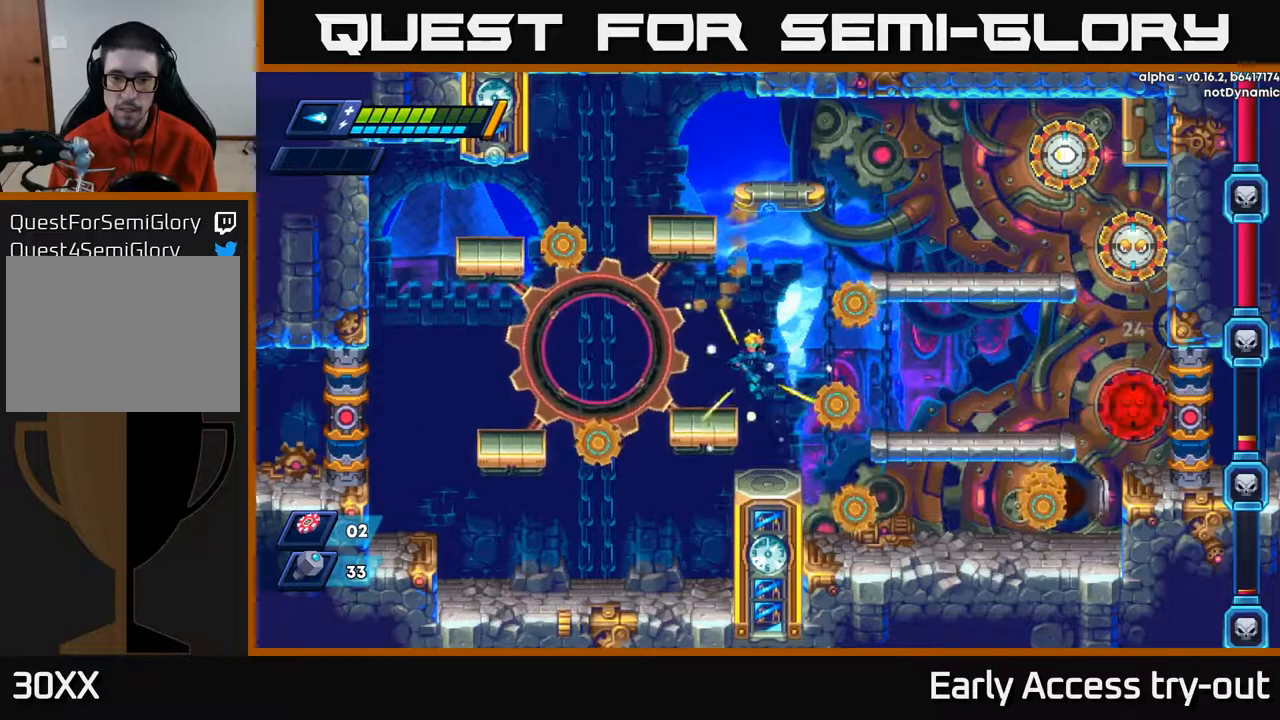
{"buttons": ["A", "DPAD_RIGHT"], "right_stick": "center", "events": [[267, "DPAD_LEFT", "up"], [317, "DPAD_RIGHT", "down"], [333, "A", "down"]]}
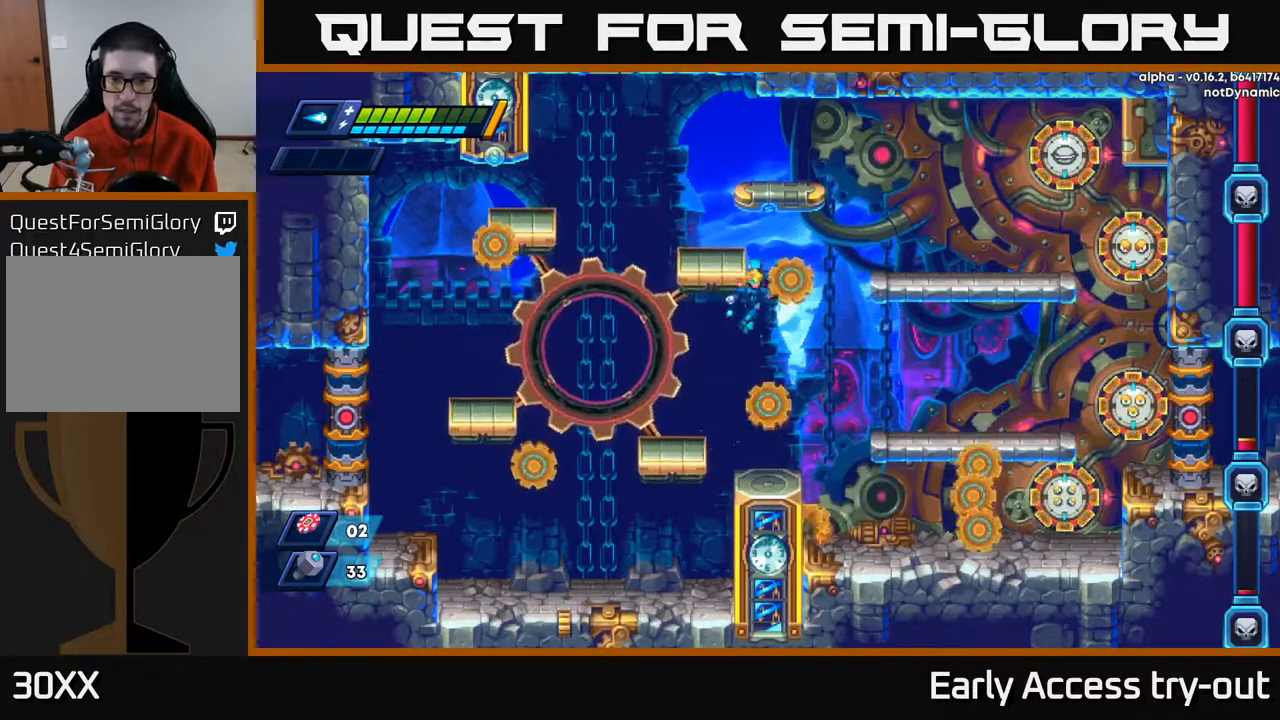
{"buttons": ["DPAD_LEFT"], "right_stick": "center", "events": [[67, "A", "up"], [300, "X", "down"], [317, "DPAD_RIGHT", "up"], [400, "X", "up"], [450, "DPAD_LEFT", "down"]]}
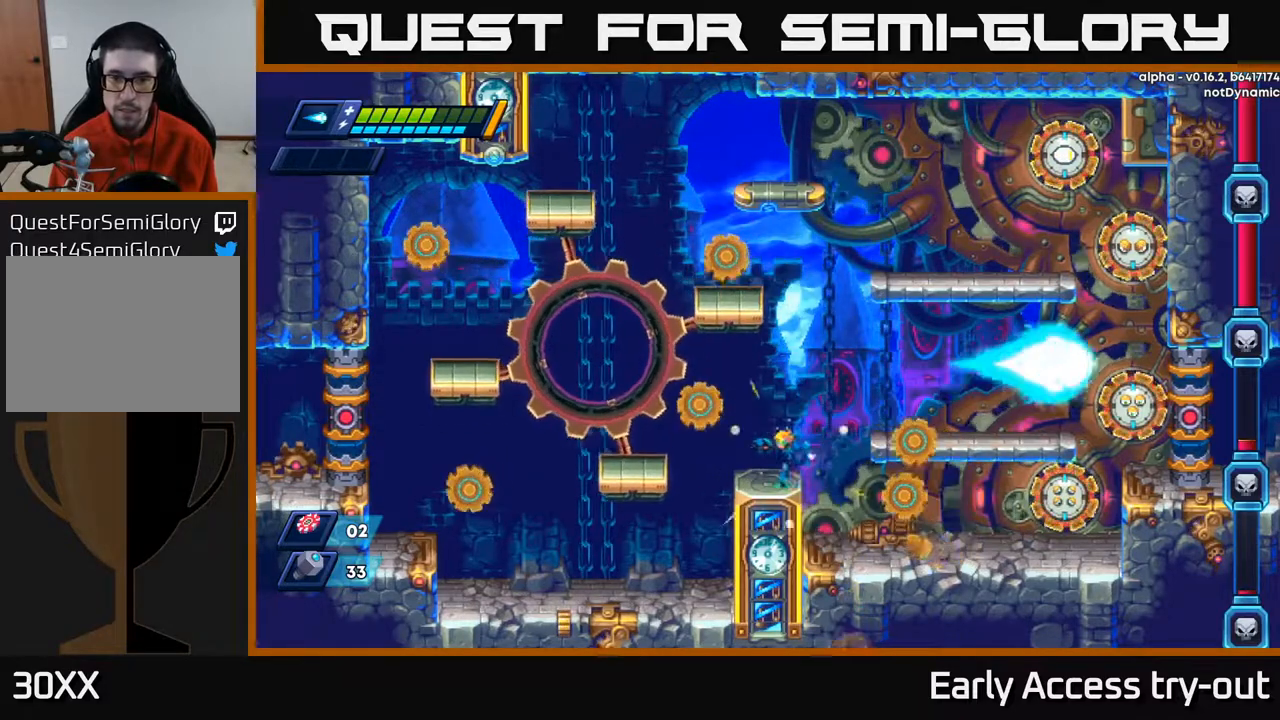
{"buttons": ["A", "DPAD_RIGHT"], "right_stick": "center", "events": [[117, "DPAD_LEFT", "up"], [283, "DPAD_RIGHT", "down"], [350, "A", "down"]]}
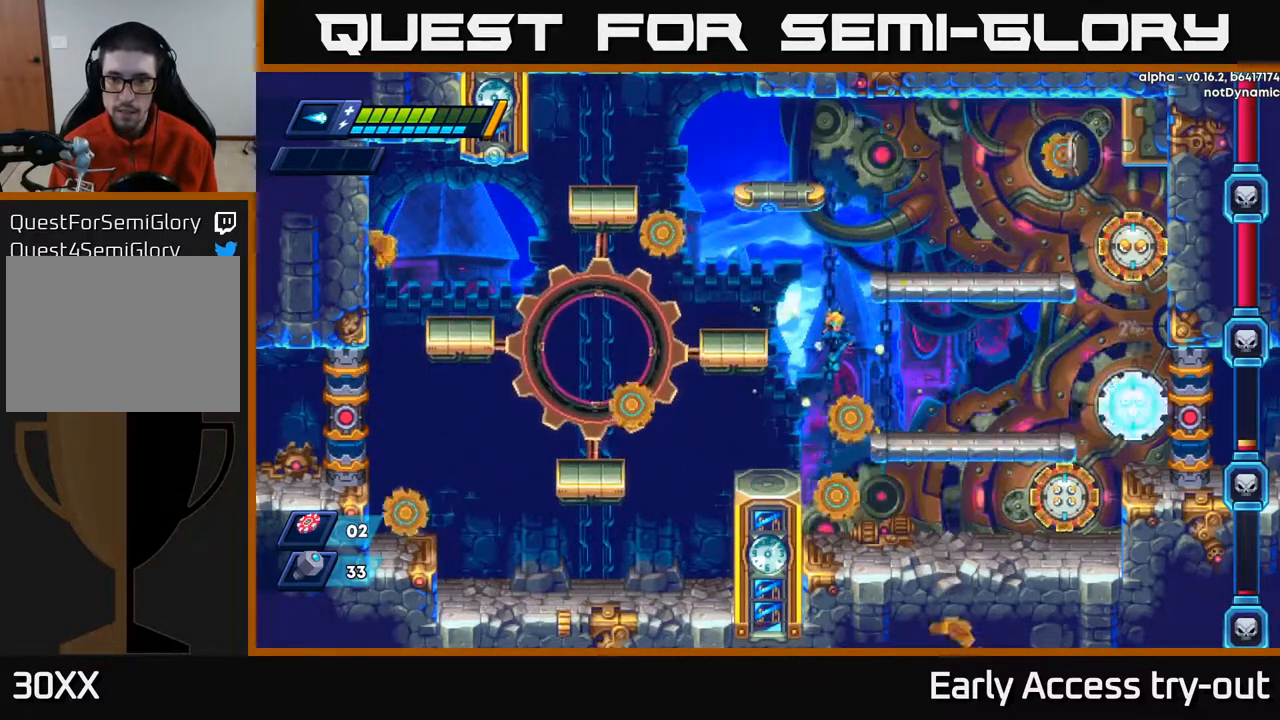
{"buttons": [], "right_stick": "center", "events": [[217, "A", "up"], [333, "DPAD_RIGHT", "up"]]}
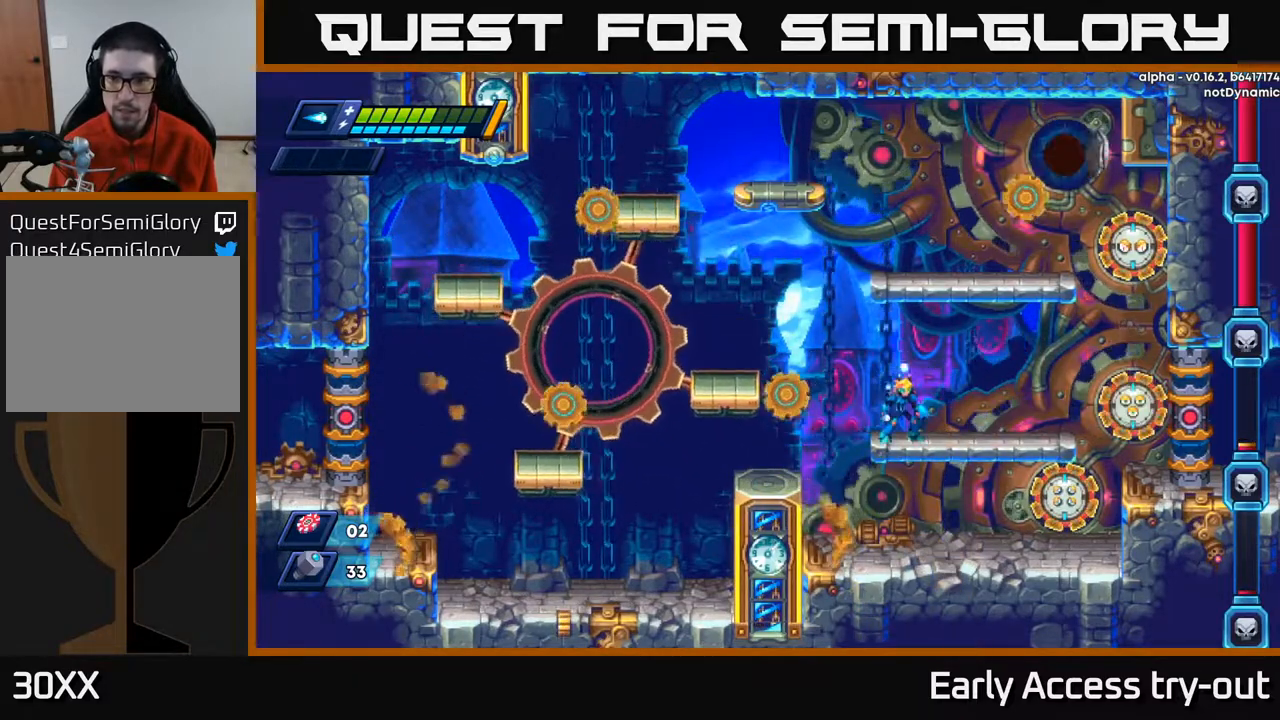
{"buttons": ["X", "DPAD_RIGHT"], "right_stick": "center", "events": [[100, "X", "down"], [167, "X", "up"], [267, "X", "down"], [317, "X", "up"], [367, "X", "down"], [467, "DPAD_RIGHT", "down"]]}
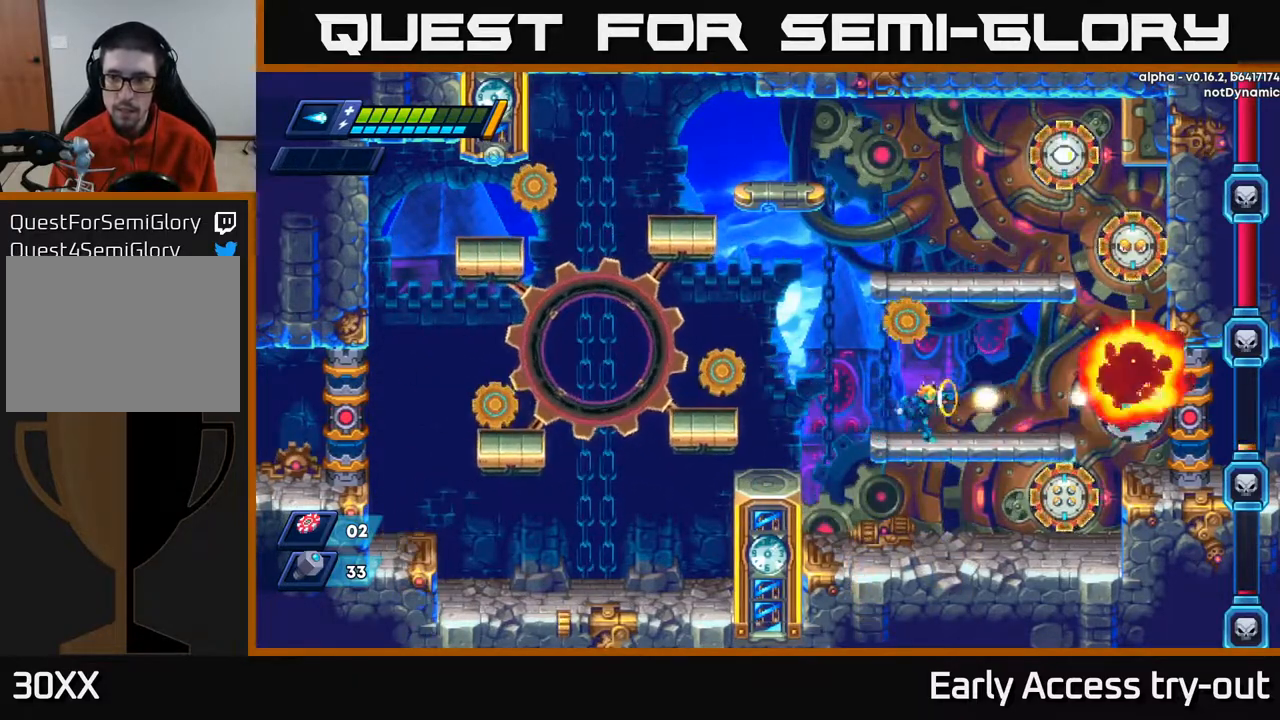
{"buttons": ["DPAD_DOWN"], "right_stick": "center", "events": [[83, "X", "up"], [150, "X", "down"], [183, "DPAD_RIGHT", "up"], [200, "X", "up"], [217, "DPAD_DOWN", "down"], [367, "A", "down"], [433, "A", "up"]]}
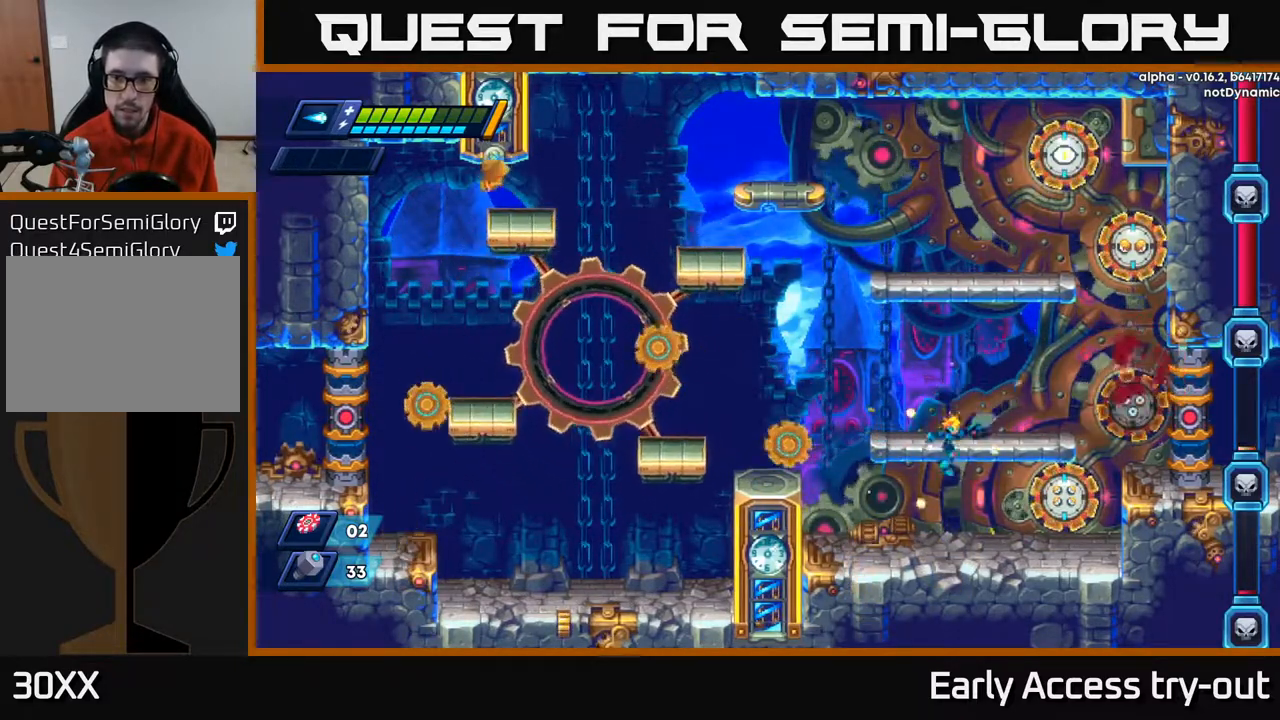
{"buttons": [], "right_stick": "center", "events": [[33, "DPAD_DOWN", "up"], [167, "X", "down"], [233, "X", "up"], [300, "X", "down"], [367, "X", "up"], [433, "X", "down"], [483, "X", "up"]]}
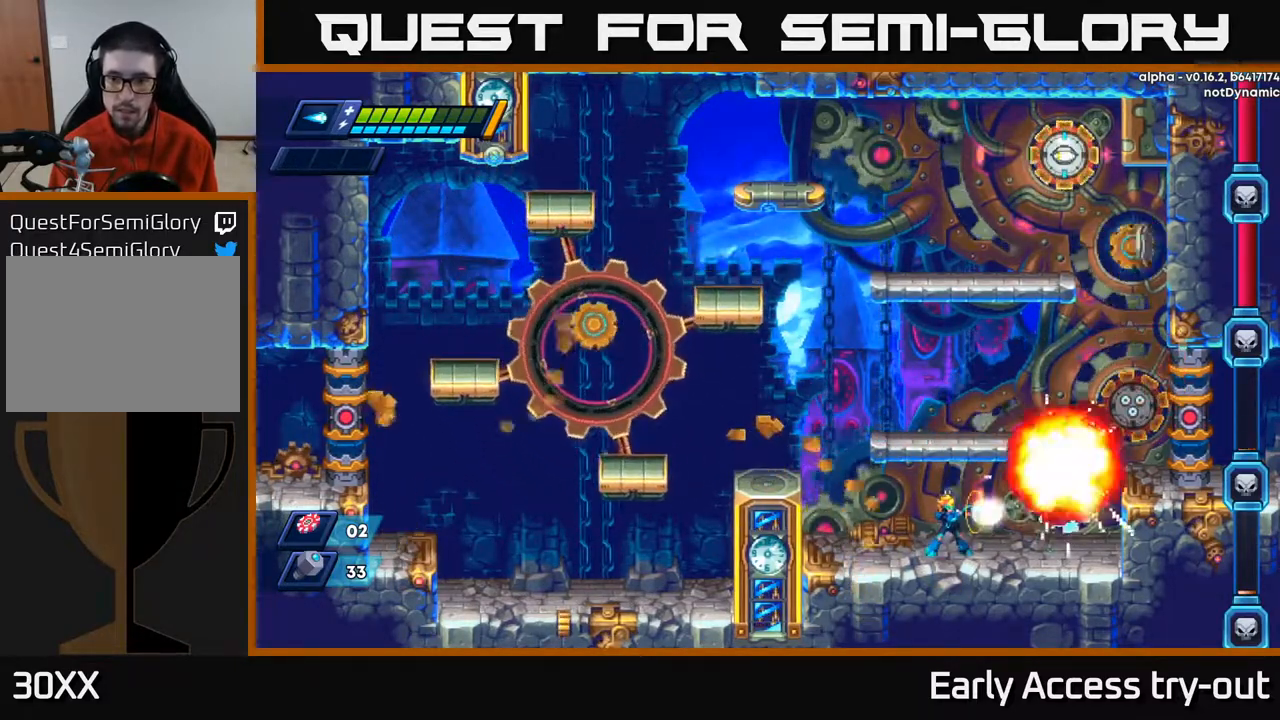
{"buttons": ["DPAD_LEFT"], "right_stick": "center", "events": [[50, "X", "down"], [117, "X", "up"], [200, "X", "down"], [250, "X", "up"], [333, "X", "down"], [350, "DPAD_LEFT", "down"], [433, "X", "up"]]}
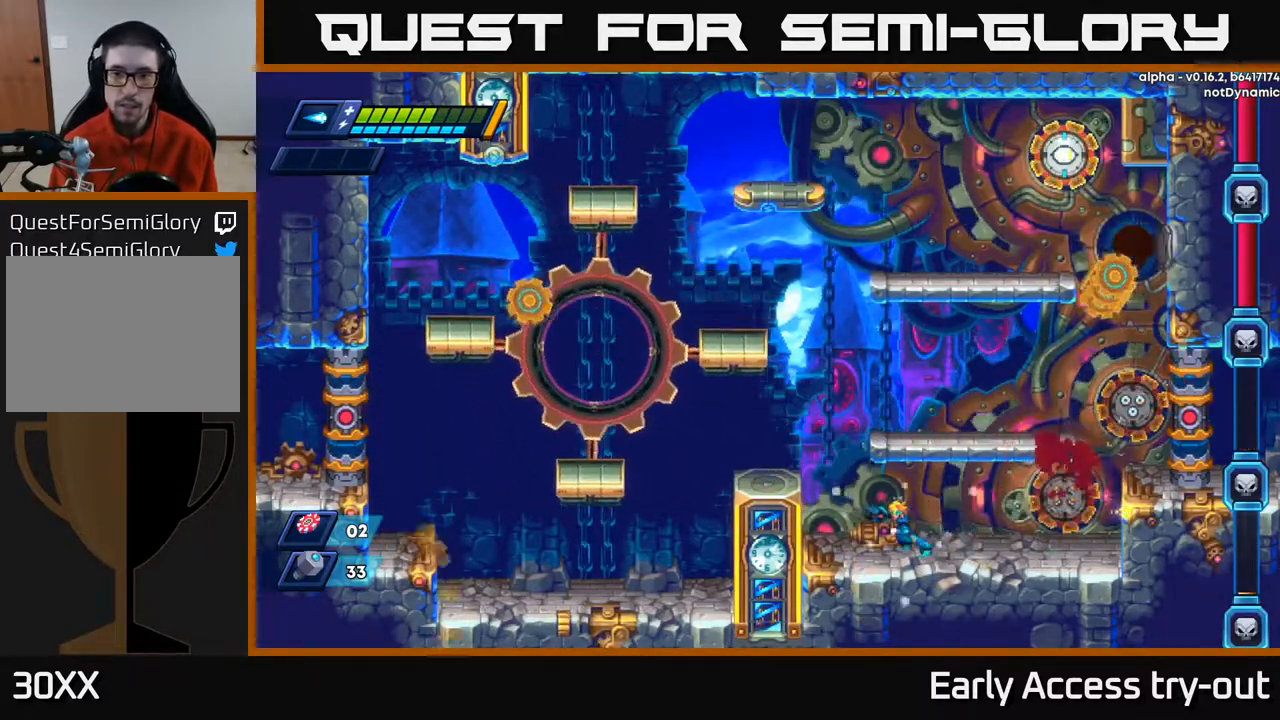
{"buttons": ["DPAD_LEFT"], "right_stick": "center", "events": [[67, "A", "down"], [300, "A", "up"]]}
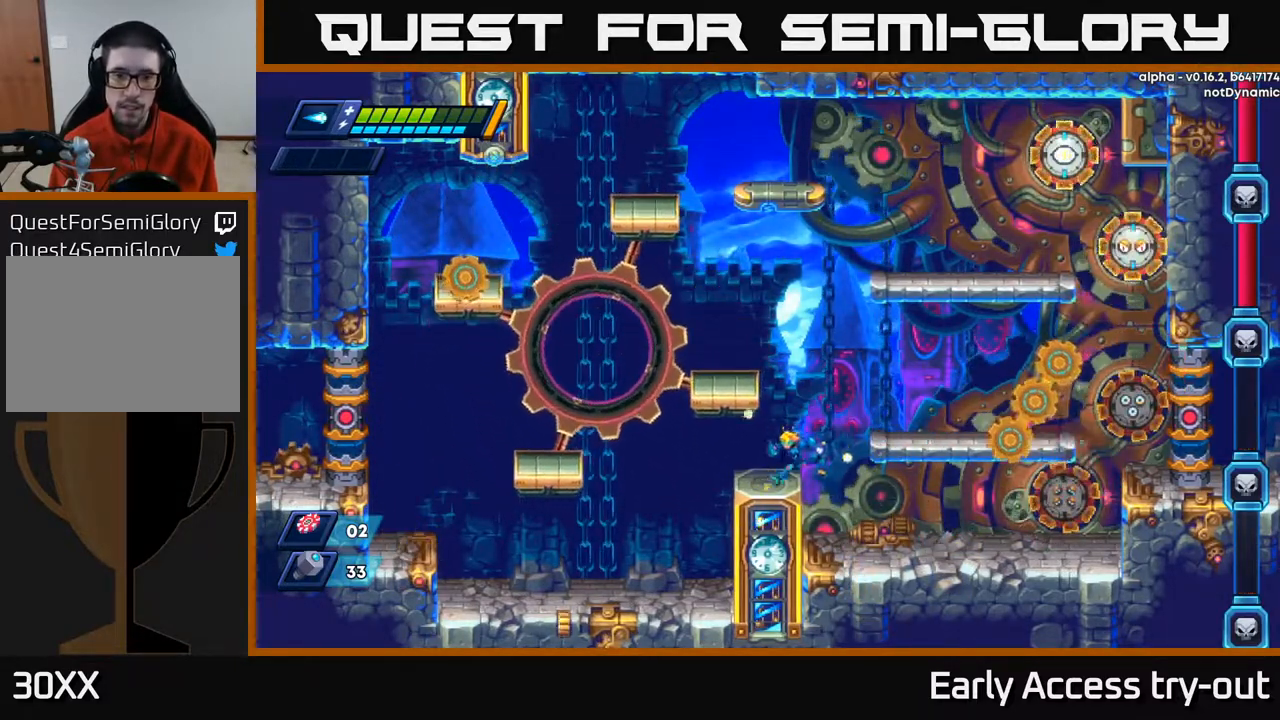
{"buttons": ["A", "DPAD_RIGHT"], "right_stick": "center", "events": [[67, "A", "down"], [183, "A", "up"], [417, "DPAD_LEFT", "up"], [433, "A", "down"], [483, "DPAD_RIGHT", "down"]]}
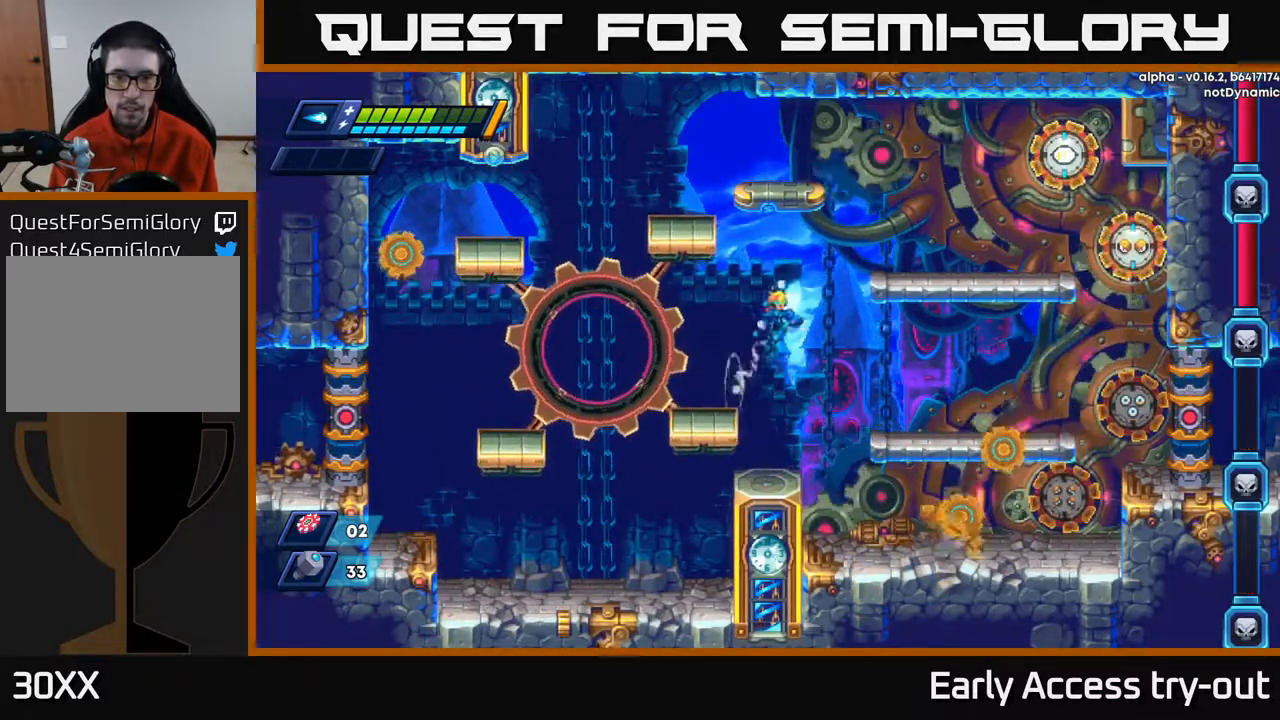
{"buttons": ["DPAD_RIGHT"], "right_stick": "center", "events": [[233, "X", "down"], [317, "A", "up"], [417, "X", "up"]]}
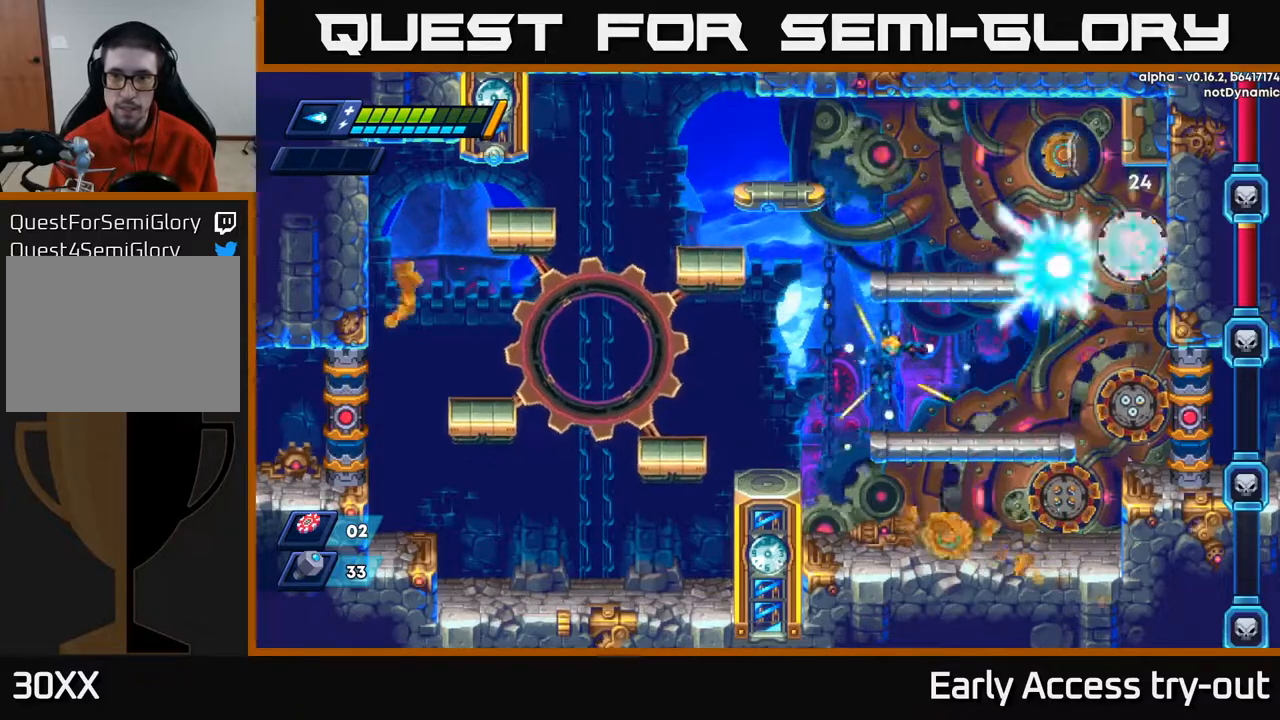
{"buttons": ["DPAD_LEFT"], "right_stick": "center", "events": [[133, "DPAD_RIGHT", "up"], [317, "DPAD_LEFT", "down"]]}
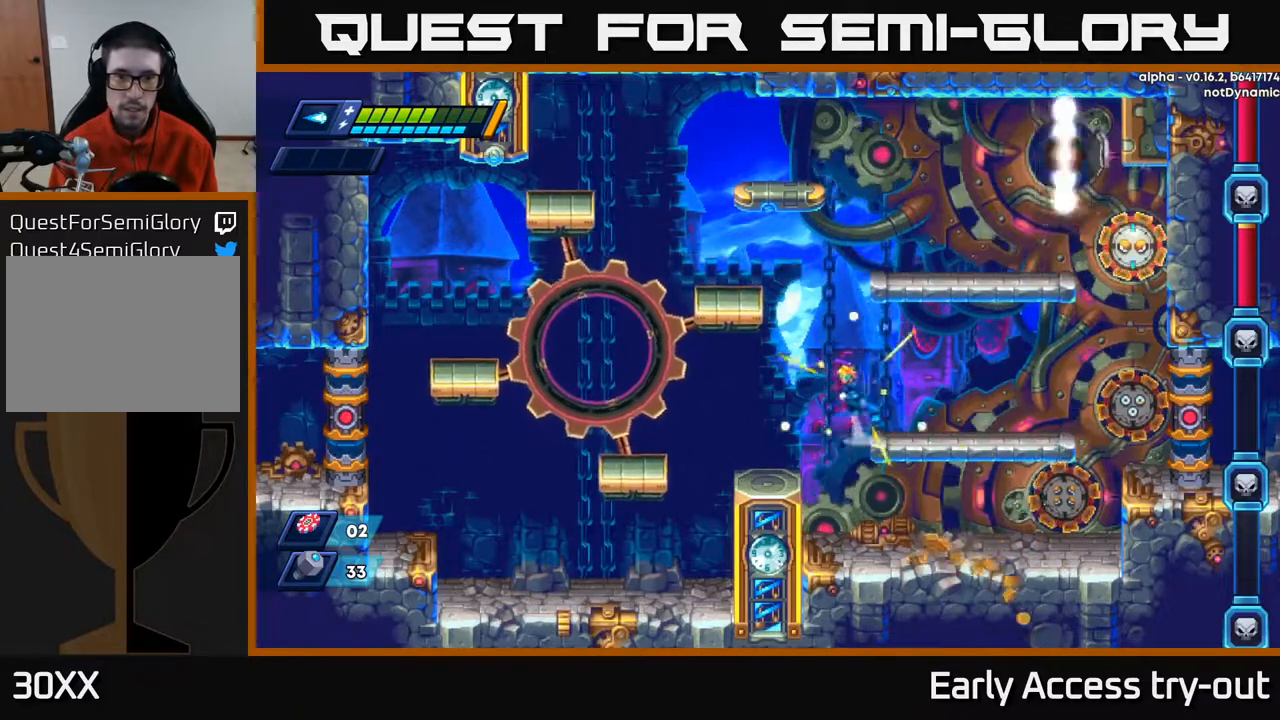
{"buttons": ["DPAD_LEFT"], "right_stick": "center", "events": [[17, "A", "down"], [450, "A", "up"]]}
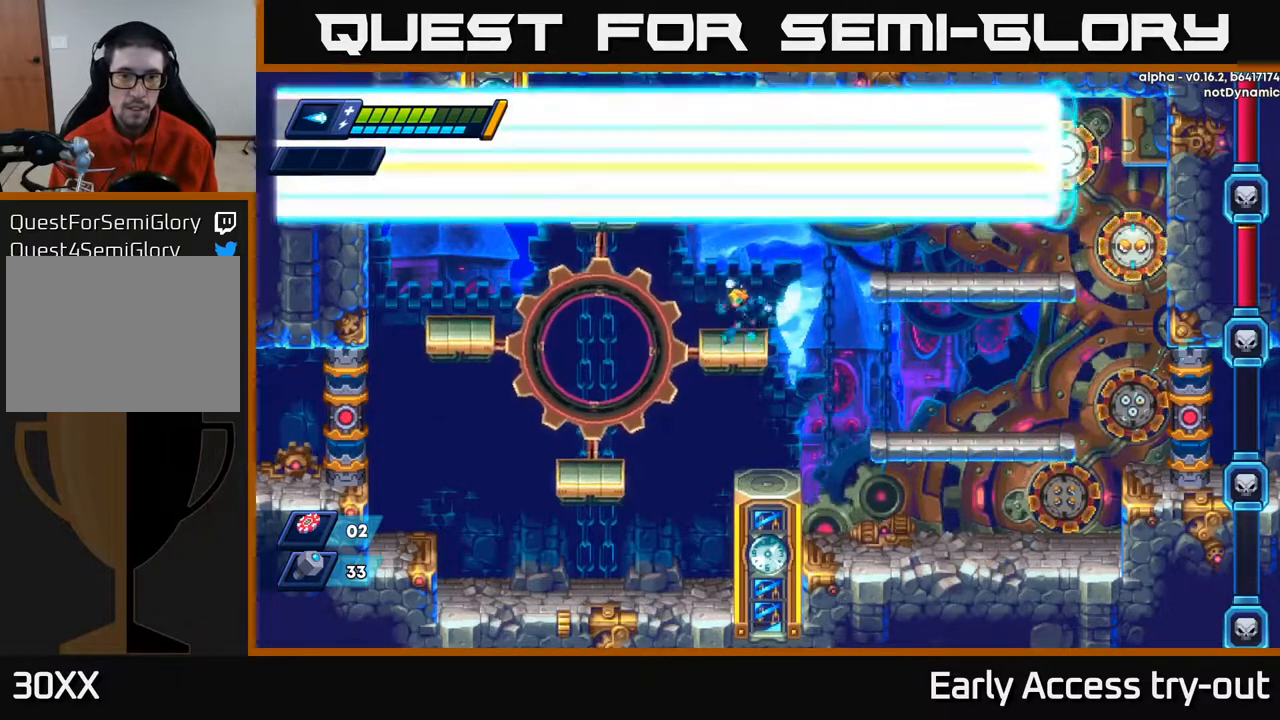
{"buttons": [], "right_stick": "center", "events": [[83, "DPAD_LEFT", "up"], [167, "A", "down"], [200, "DPAD_RIGHT", "down"], [250, "DPAD_RIGHT", "up"], [267, "X", "down"], [283, "A", "up"], [333, "X", "up"]]}
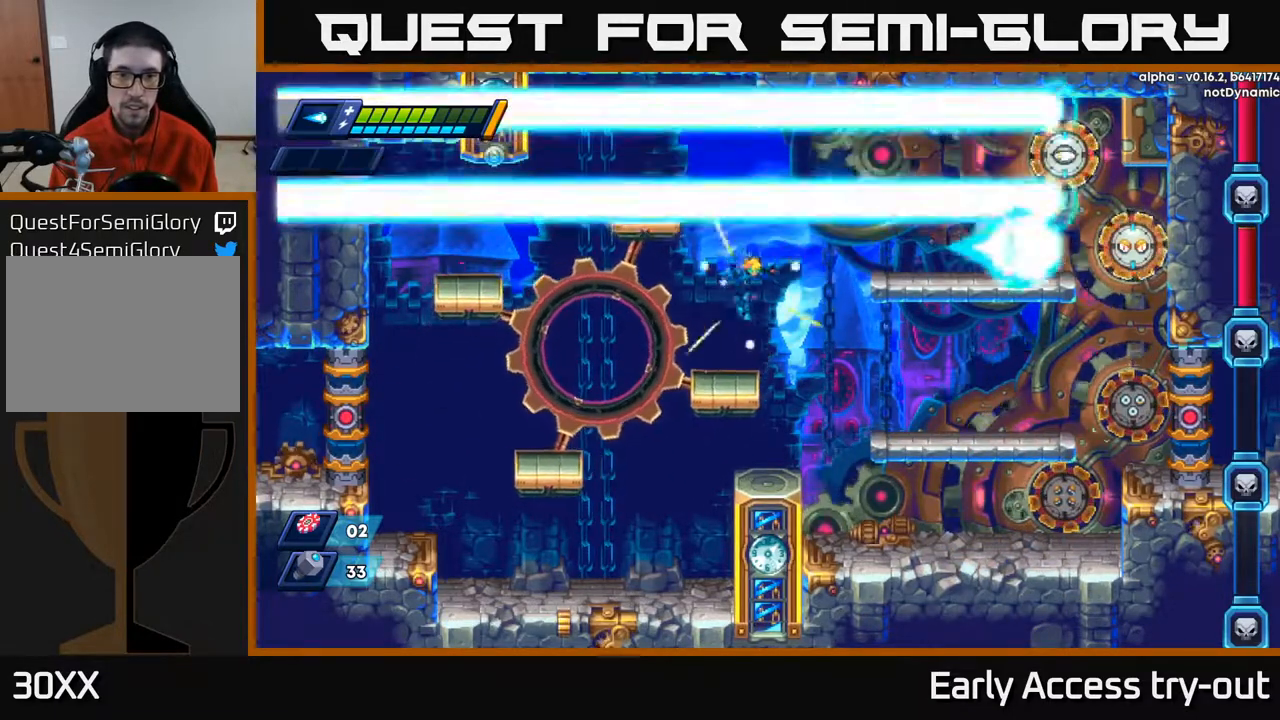
{"buttons": [], "right_stick": "center", "events": [[83, "DPAD_LEFT", "down"], [267, "DPAD_LEFT", "up"], [400, "DPAD_RIGHT", "down"], [450, "DPAD_RIGHT", "up"]]}
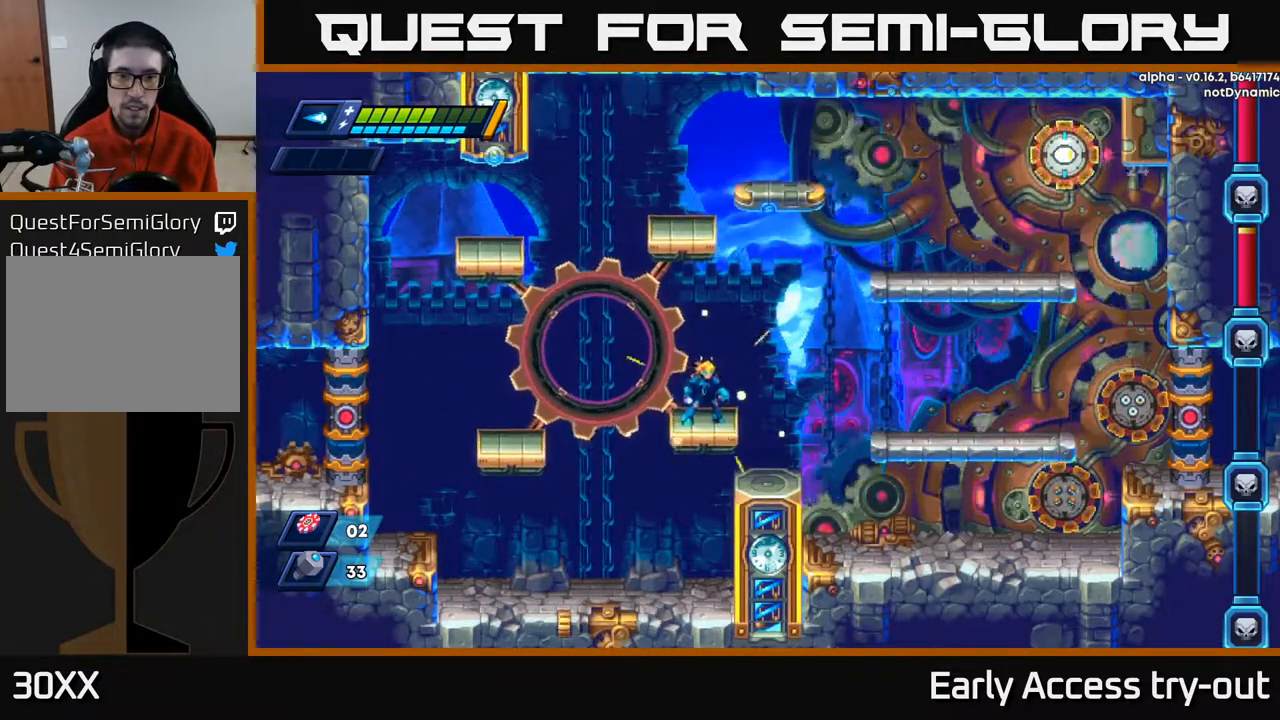
{"buttons": ["A"], "right_stick": "center", "events": [[333, "A", "down"]]}
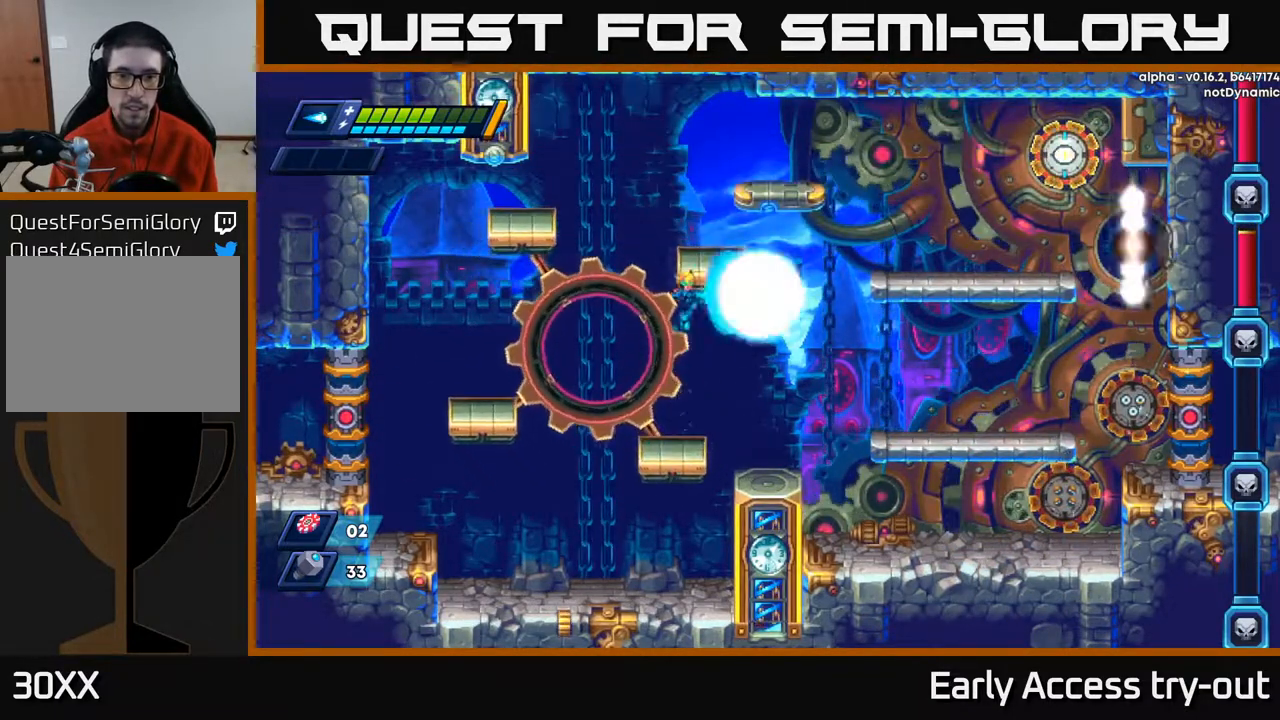
{"buttons": [], "right_stick": "center", "events": [[33, "A", "up"], [33, "X", "down"], [100, "DPAD_LEFT", "down"], [100, "X", "up"], [450, "DPAD_LEFT", "up"]]}
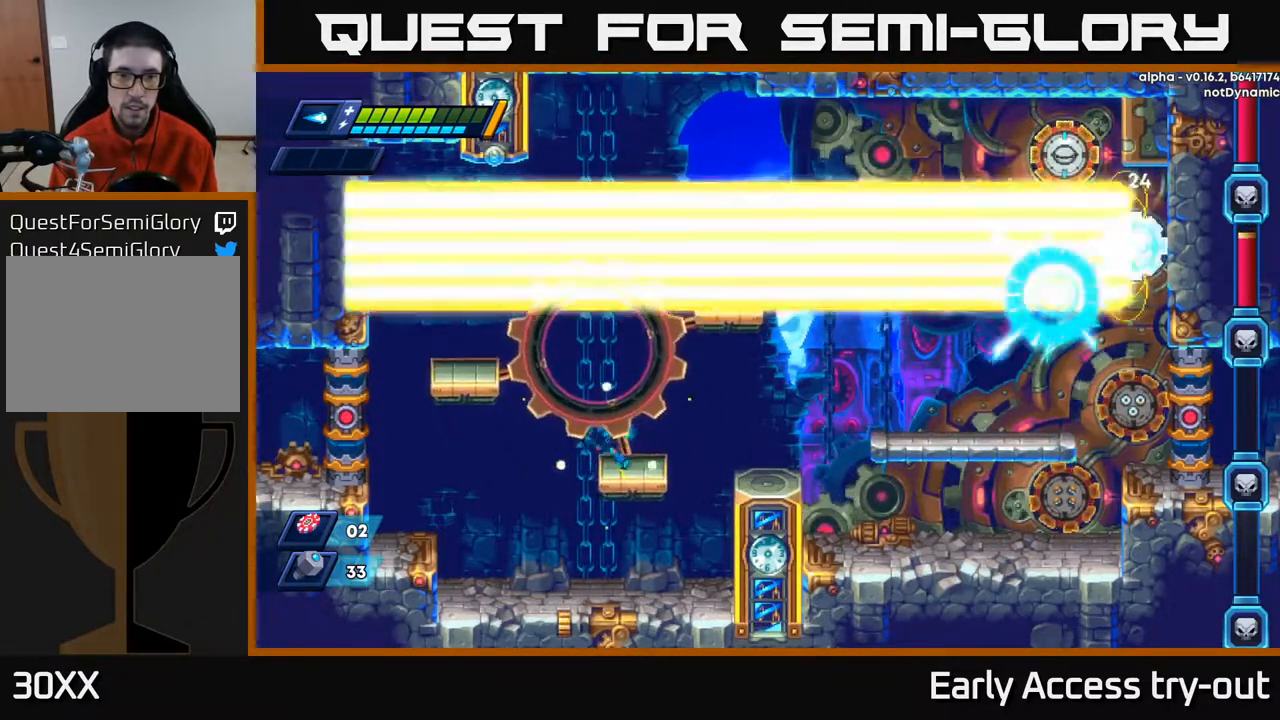
{"buttons": [], "right_stick": "center", "events": [[33, "DPAD_RIGHT", "down"], [117, "DPAD_RIGHT", "up"]]}
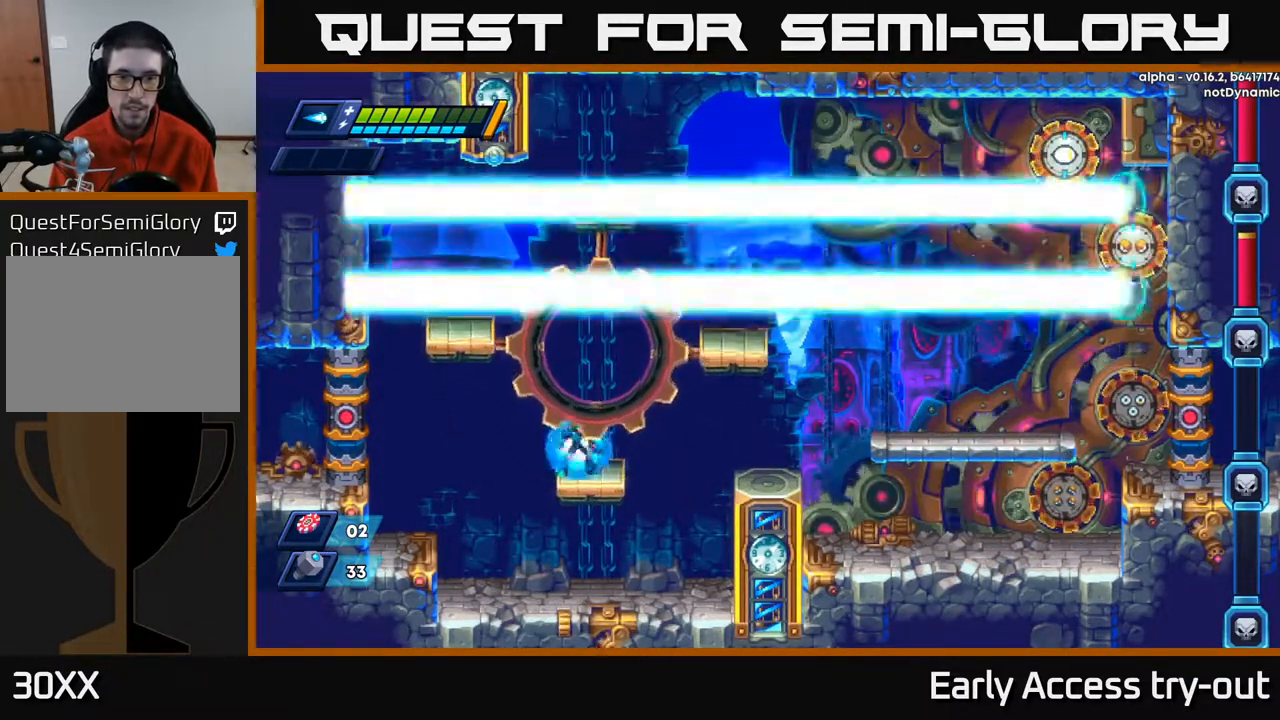
{"buttons": ["DPAD_RIGHT"], "right_stick": "center", "events": [[67, "DPAD_RIGHT", "down"], [250, "A", "down"], [483, "A", "up"]]}
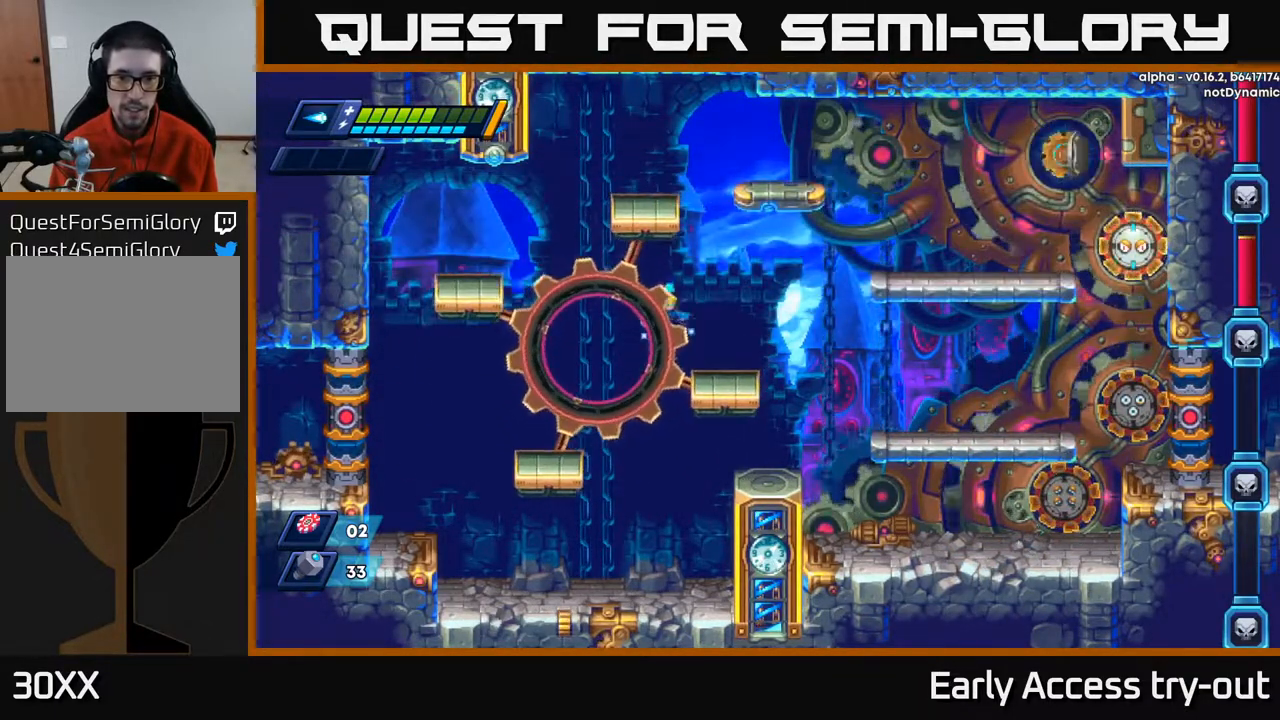
{"buttons": ["A", "DPAD_RIGHT"], "right_stick": "center", "events": [[283, "A", "down"]]}
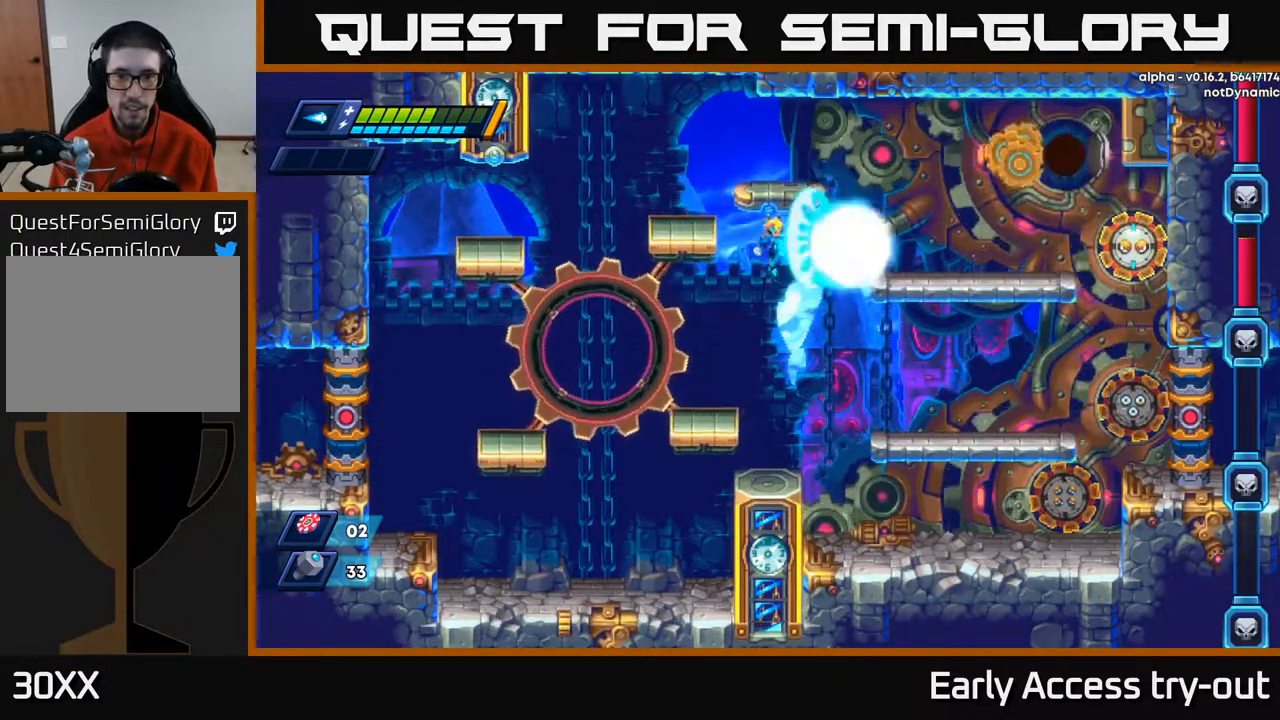
{"buttons": ["DPAD_RIGHT"], "right_stick": "center", "events": [[17, "X", "down"], [117, "X", "up"], [183, "X", "down"], [250, "A", "up"], [250, "X", "up"], [317, "X", "down"], [350, "X", "up"], [417, "X", "down"], [467, "X", "up"]]}
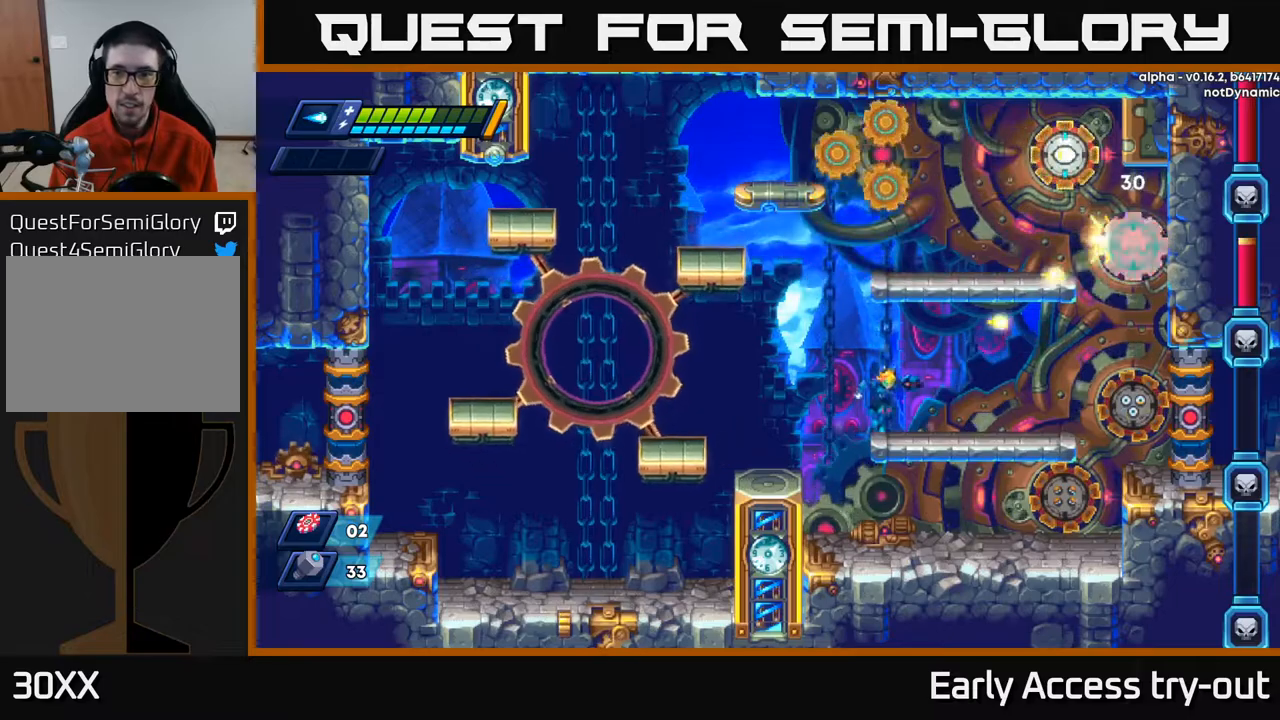
{"buttons": ["DPAD_LEFT"], "right_stick": "center", "events": [[217, "DPAD_RIGHT", "up"], [417, "DPAD_LEFT", "down"]]}
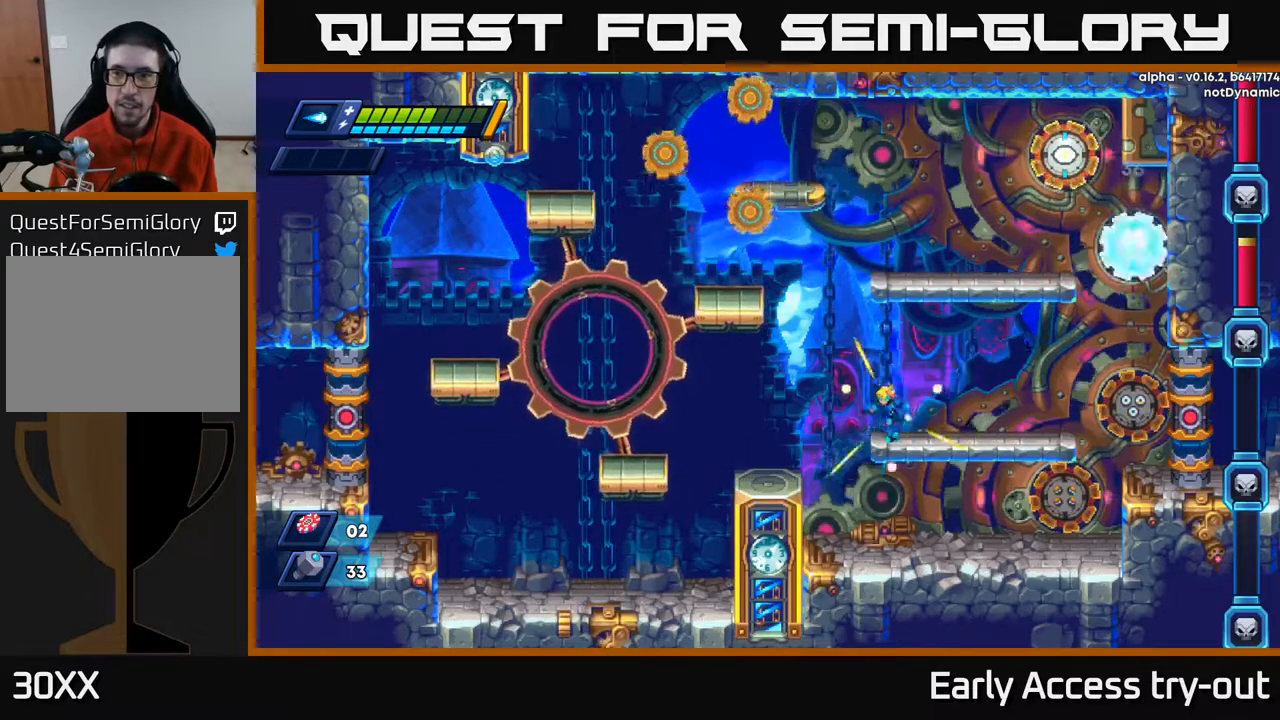
{"buttons": ["A", "DPAD_LEFT"], "right_stick": "center", "events": [[100, "A", "down"]]}
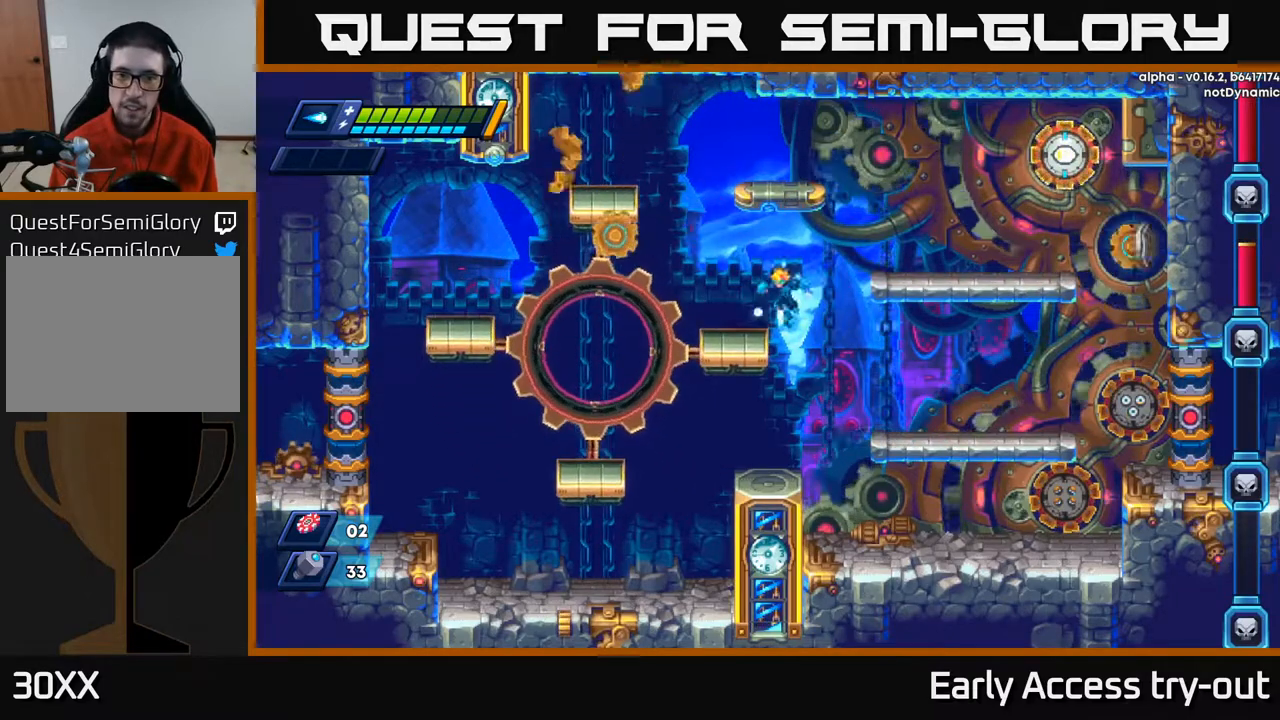
{"buttons": ["X", "DPAD_RIGHT"], "right_stick": "center", "events": [[83, "A", "up"], [183, "A", "down"], [217, "DPAD_LEFT", "up"], [233, "DPAD_RIGHT", "down"], [350, "X", "down"], [383, "A", "up"], [433, "X", "up"], [500, "X", "down"]]}
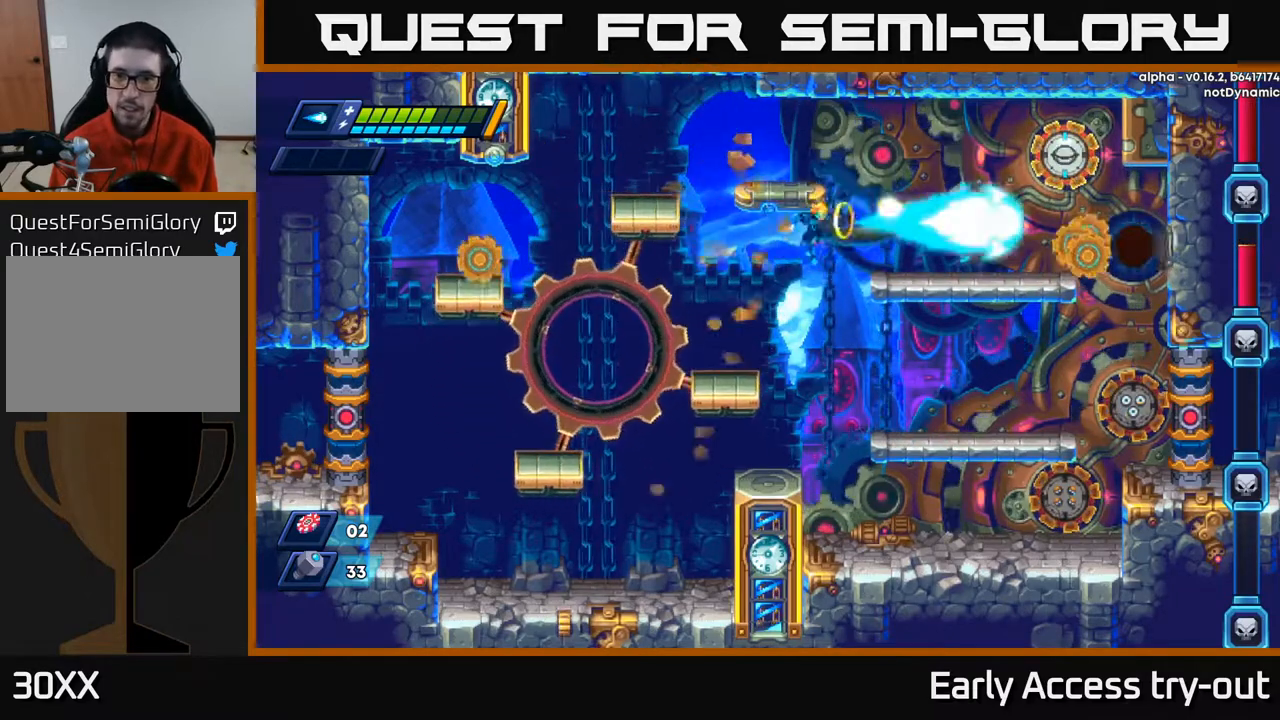
{"buttons": ["DPAD_RIGHT"], "right_stick": "center", "events": [[67, "X", "up"], [117, "X", "down"], [183, "X", "up"], [233, "X", "down"], [300, "X", "up"]]}
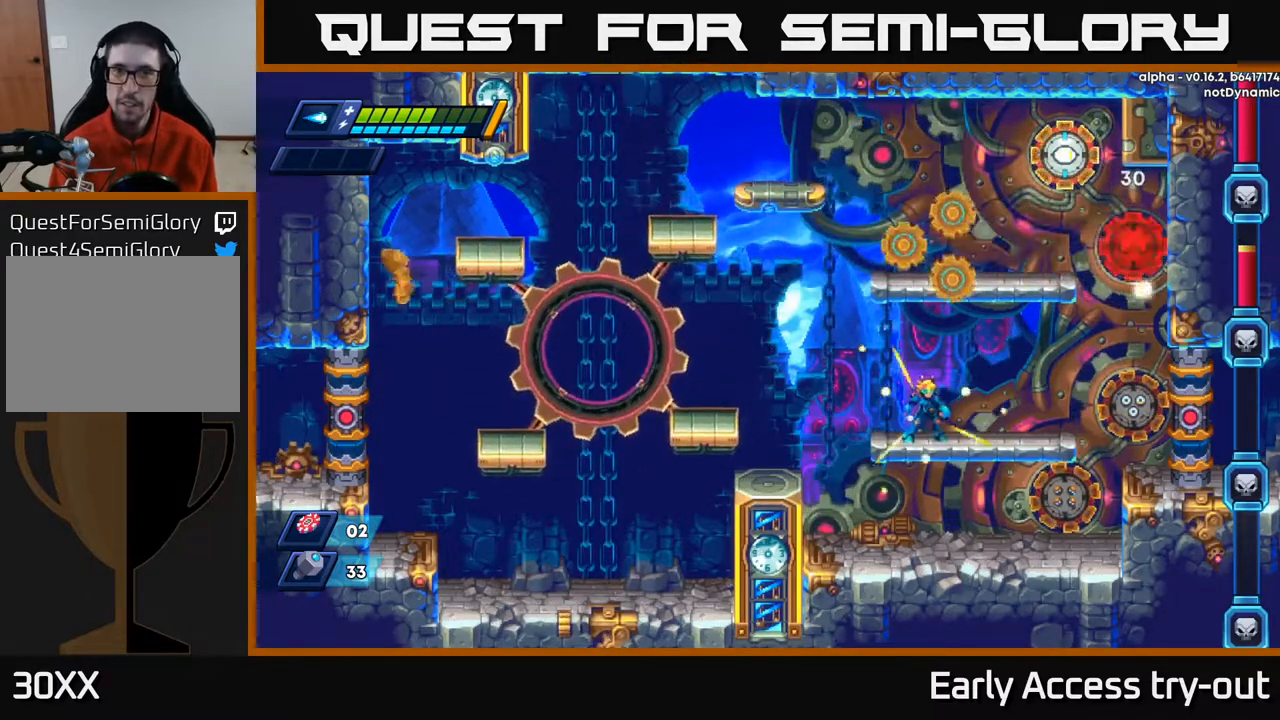
{"buttons": [], "right_stick": "center", "events": [[33, "DPAD_RIGHT", "up"], [250, "DPAD_RIGHT", "down"], [383, "DPAD_RIGHT", "up"]]}
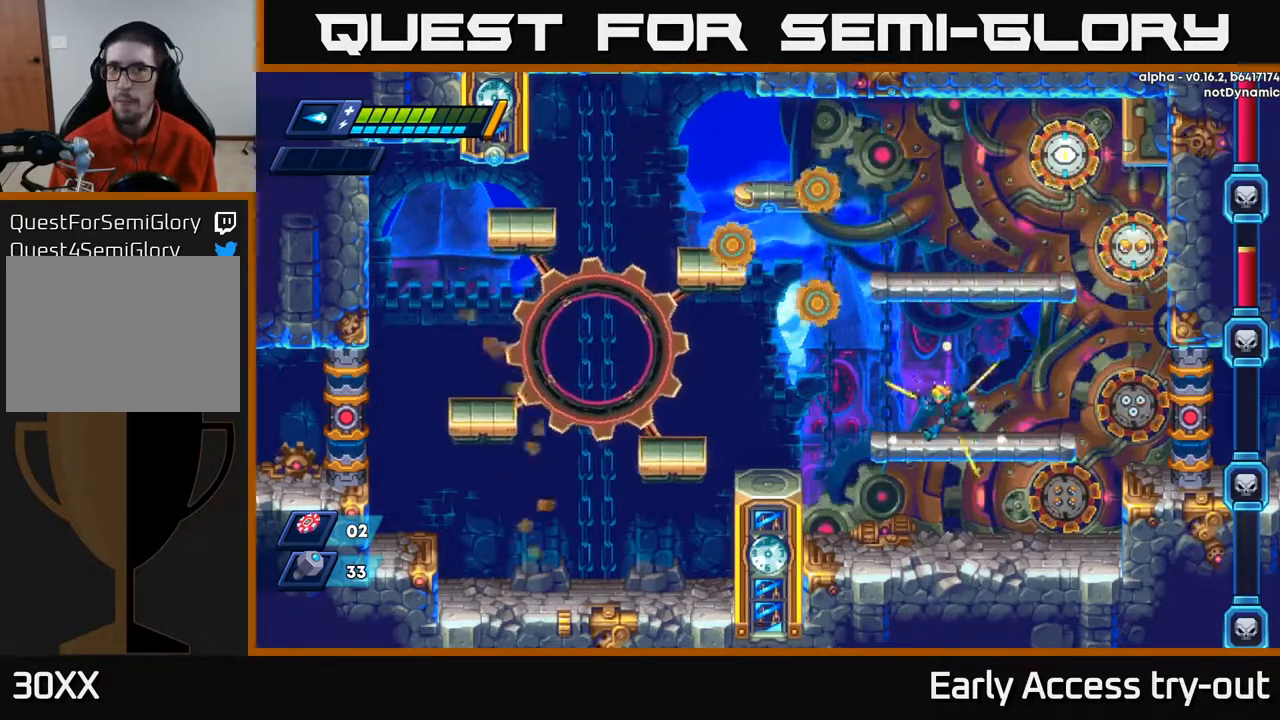
{"buttons": ["A", "DPAD_LEFT"], "right_stick": "center", "events": [[17, "DPAD_LEFT", "down"], [200, "DPAD_LEFT", "up"], [283, "DPAD_LEFT", "down"], [500, "A", "down"]]}
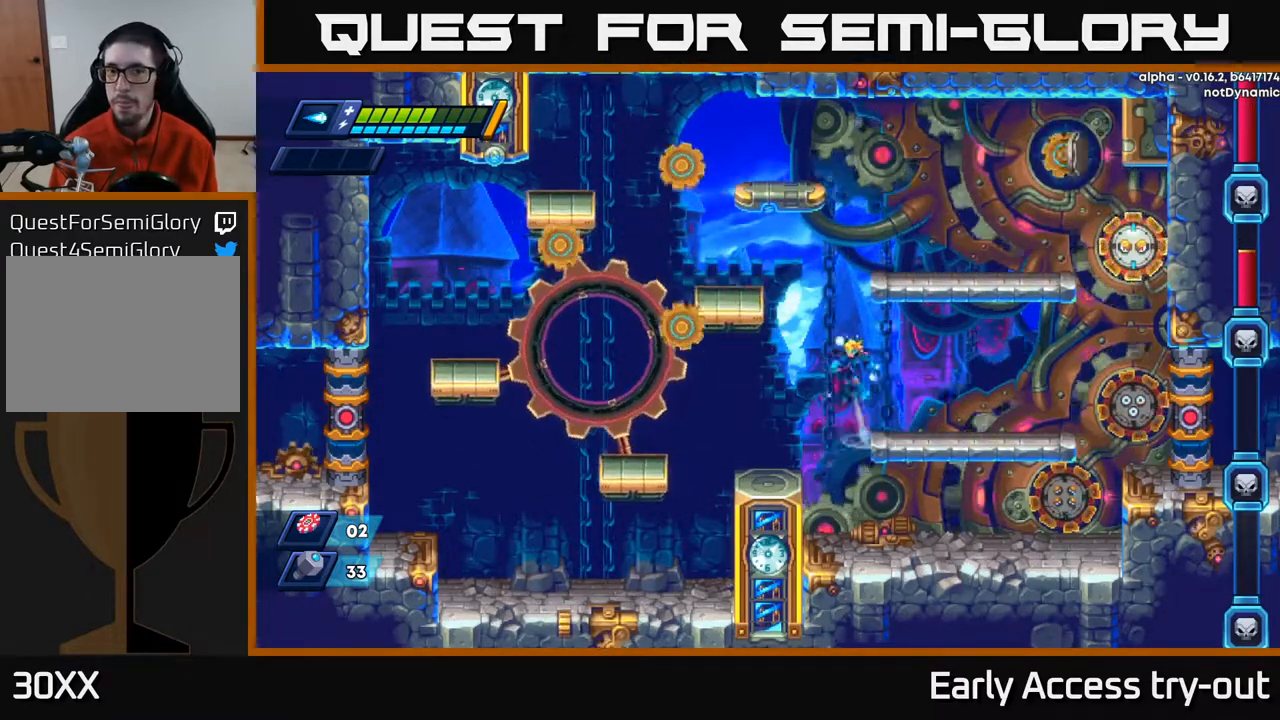
{"buttons": [], "right_stick": "center", "events": [[417, "A", "up"], [500, "DPAD_LEFT", "up"]]}